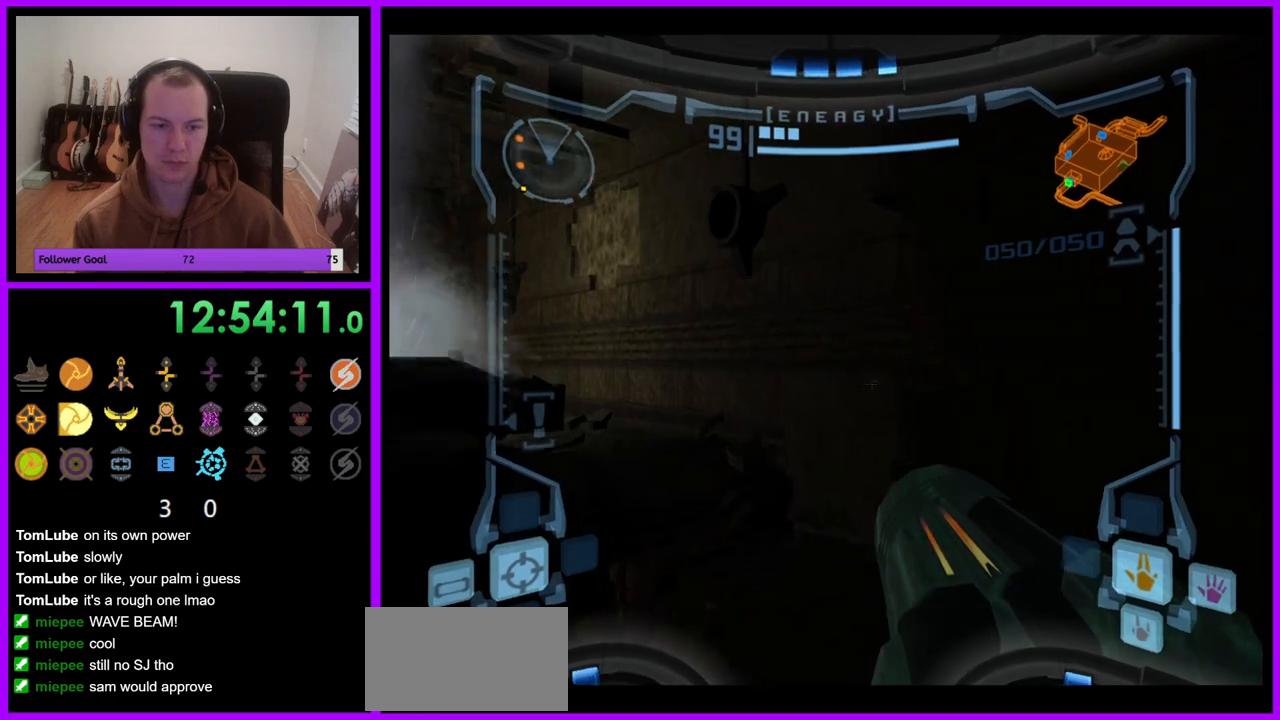
Gameplay with a controller (Nintendo layout); each line is a JSON object with the inputs held at the frame after it (dt_ms = milliseconds from this image to that frame). "events" lists button and stick changes between this image and that frame as [ms after this image, input, new state], when the widget could be followed in between. Not read: L3 R3.
{"dt_ms": 500, "buttons": [], "left_stick": "up-left", "right_stick": "center", "events": []}
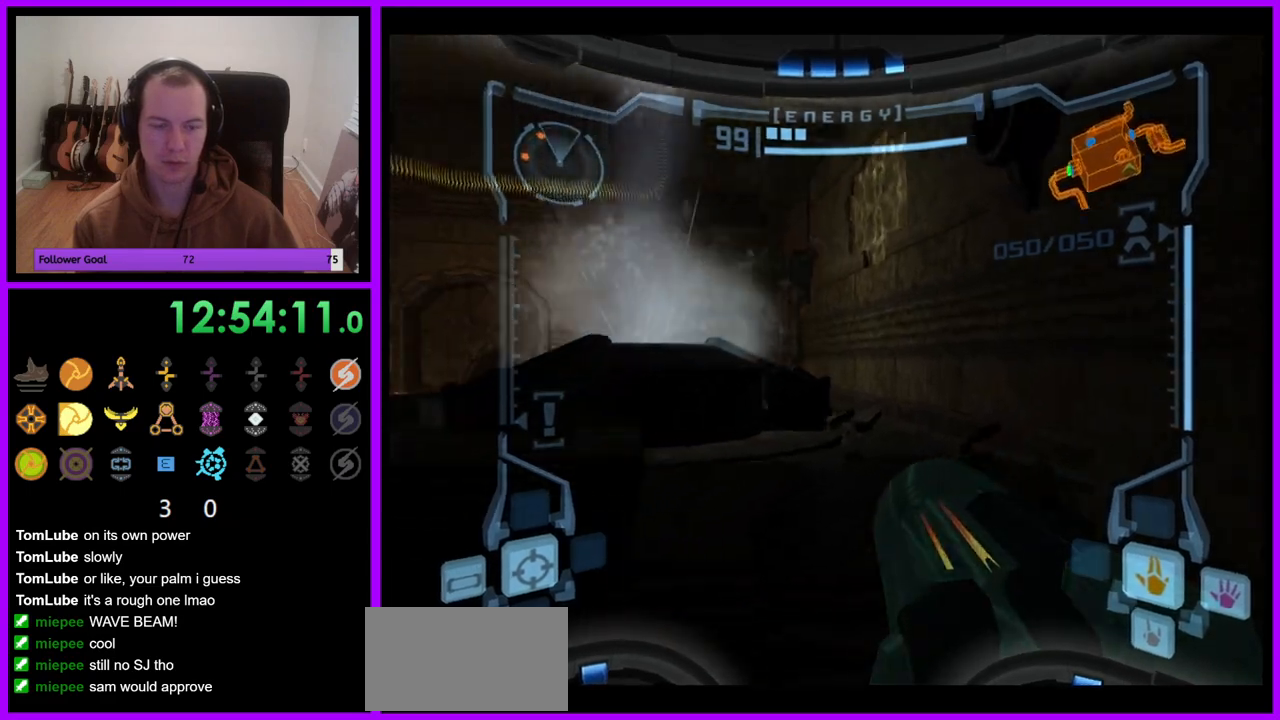
{"dt_ms": 500, "buttons": [], "left_stick": "up-left", "right_stick": "center", "events": [[200, "B", "down"], [200, "L1", "down"], [283, "B", "up"], [433, "L1", "up"]]}
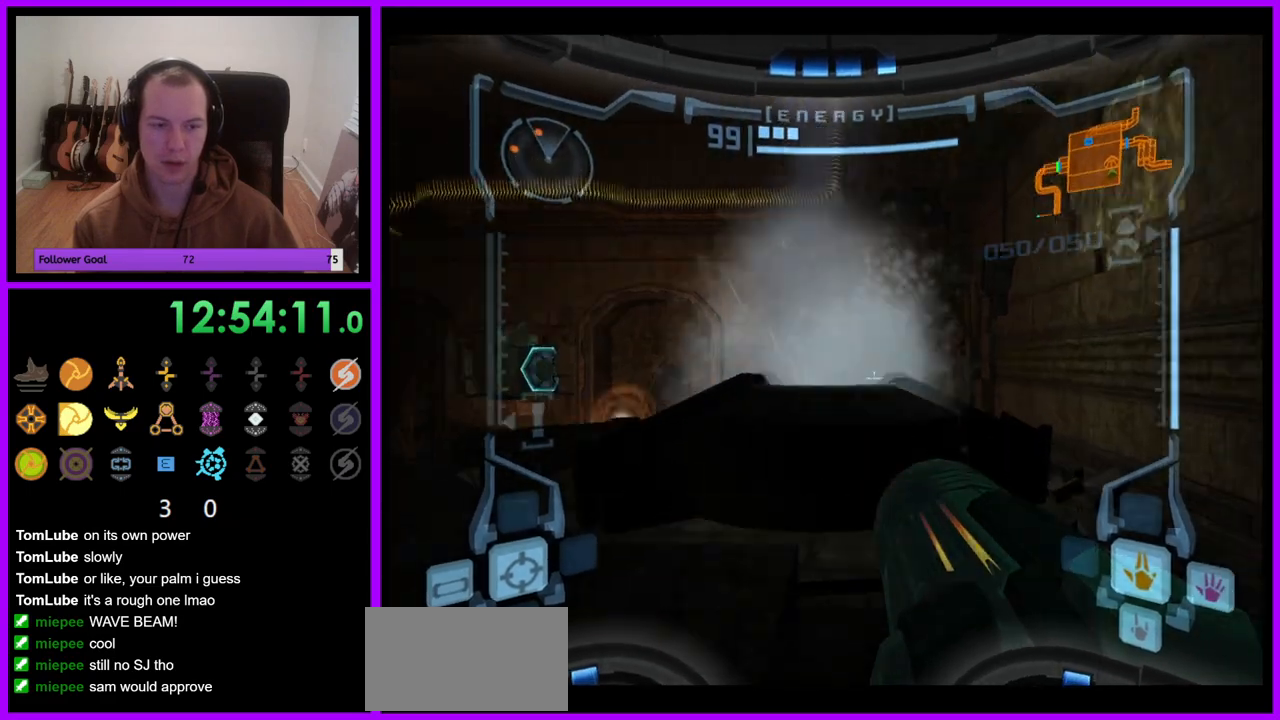
{"dt_ms": 500, "buttons": ["L1"], "left_stick": "up", "right_stick": "center", "events": [[383, "left_stick", "up"], [483, "L1", "down"]]}
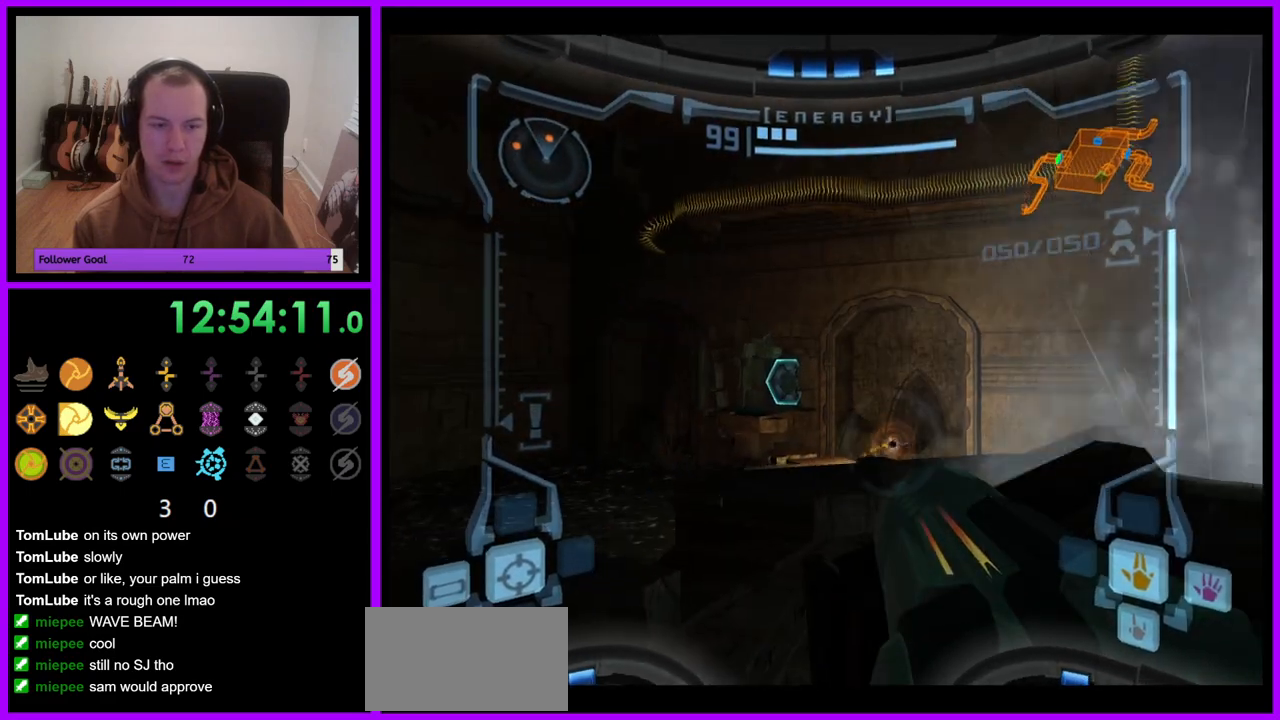
{"dt_ms": 500, "buttons": ["R1"], "left_stick": "up", "right_stick": "center", "events": [[233, "B", "down"], [317, "B", "up"], [450, "R1", "down"], [500, "L1", "up"]]}
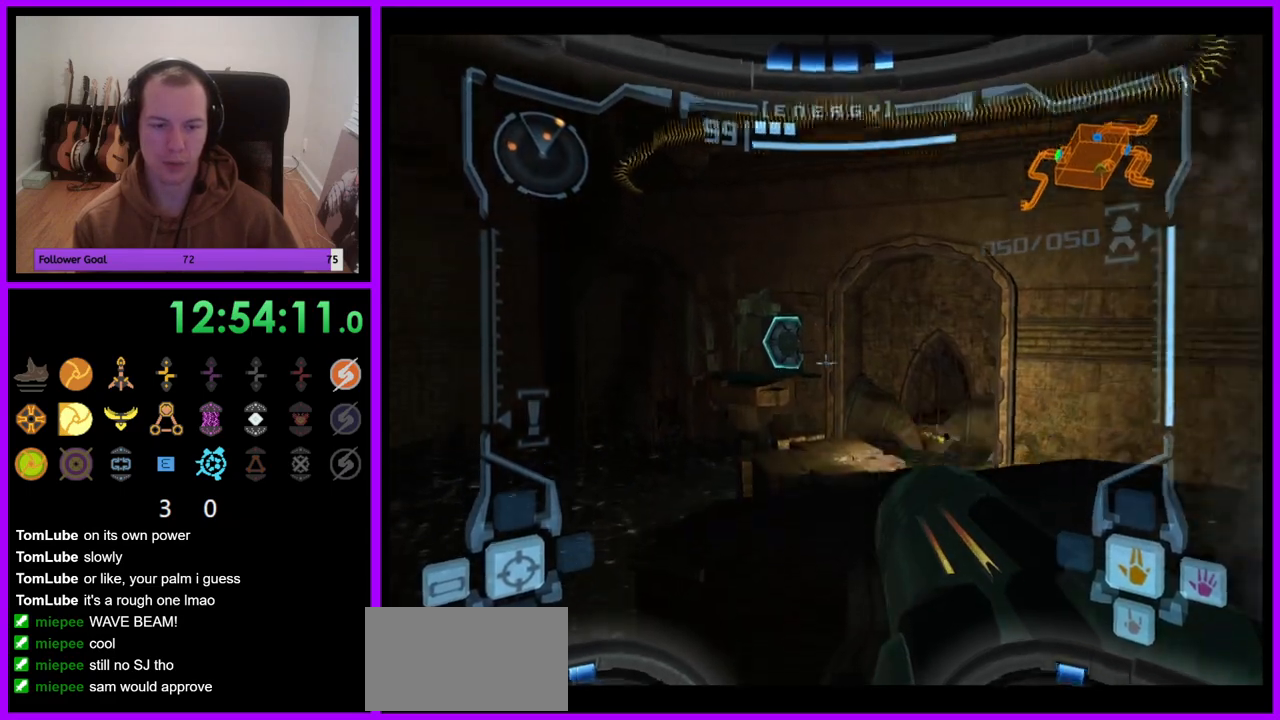
{"dt_ms": 500, "buttons": ["L1"], "left_stick": "up", "right_stick": "center", "events": [[133, "L1", "down"], [150, "R1", "up"]]}
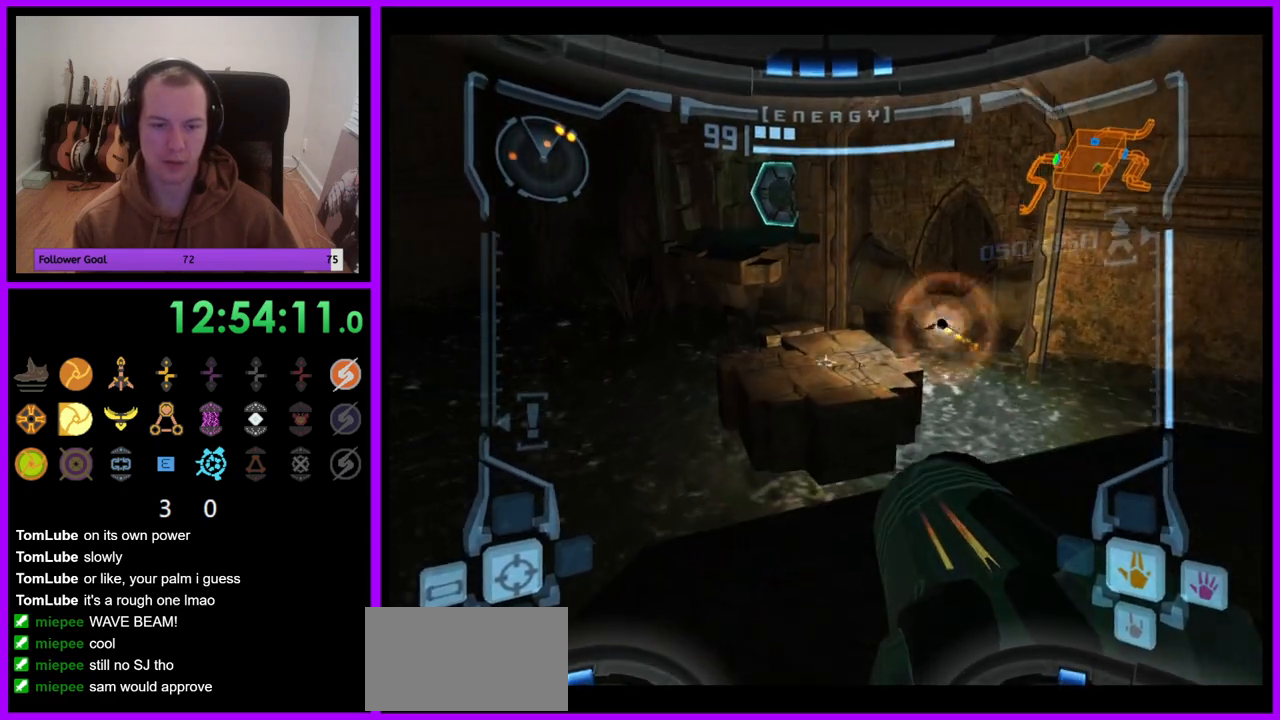
{"dt_ms": 500, "buttons": ["L1"], "left_stick": "up", "right_stick": "center", "events": [[383, "B", "down"], [450, "B", "up"]]}
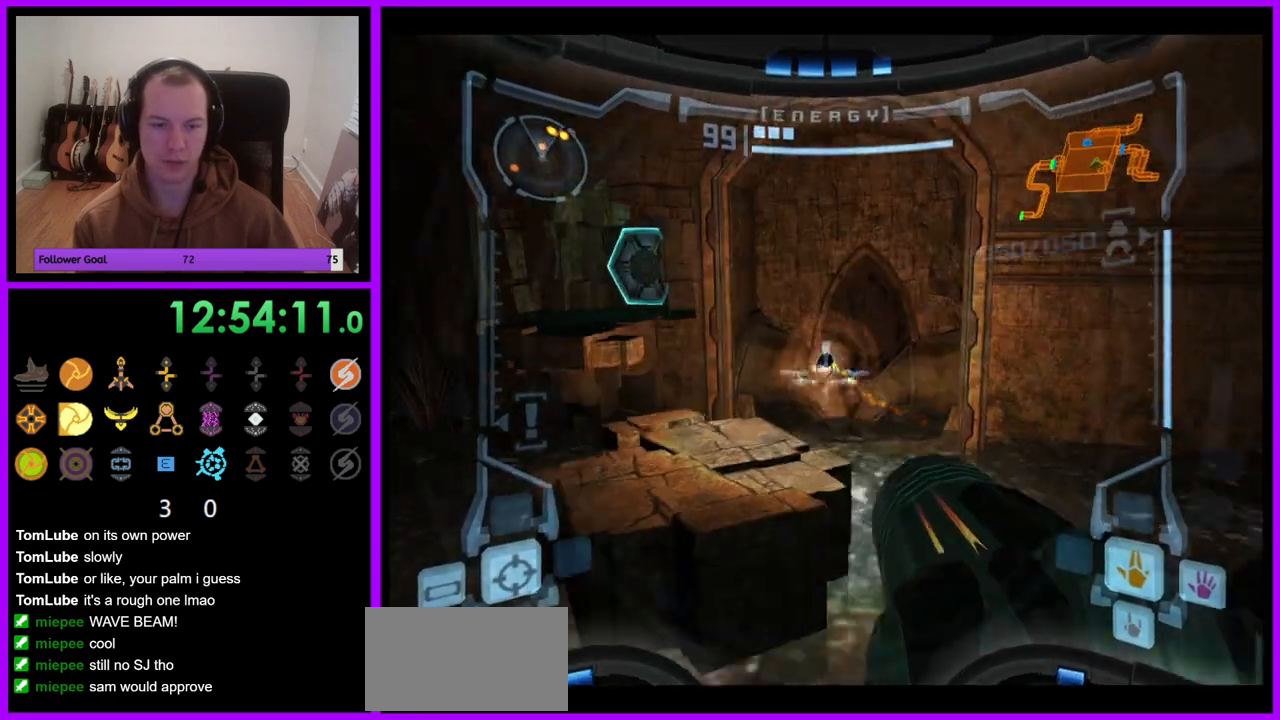
{"dt_ms": 500, "buttons": ["L1"], "left_stick": "up-left", "right_stick": "center", "events": [[117, "A", "down"], [183, "A", "up"], [267, "A", "down"], [267, "left_stick", "up-left"], [317, "A", "up"], [417, "A", "down"], [483, "A", "up"]]}
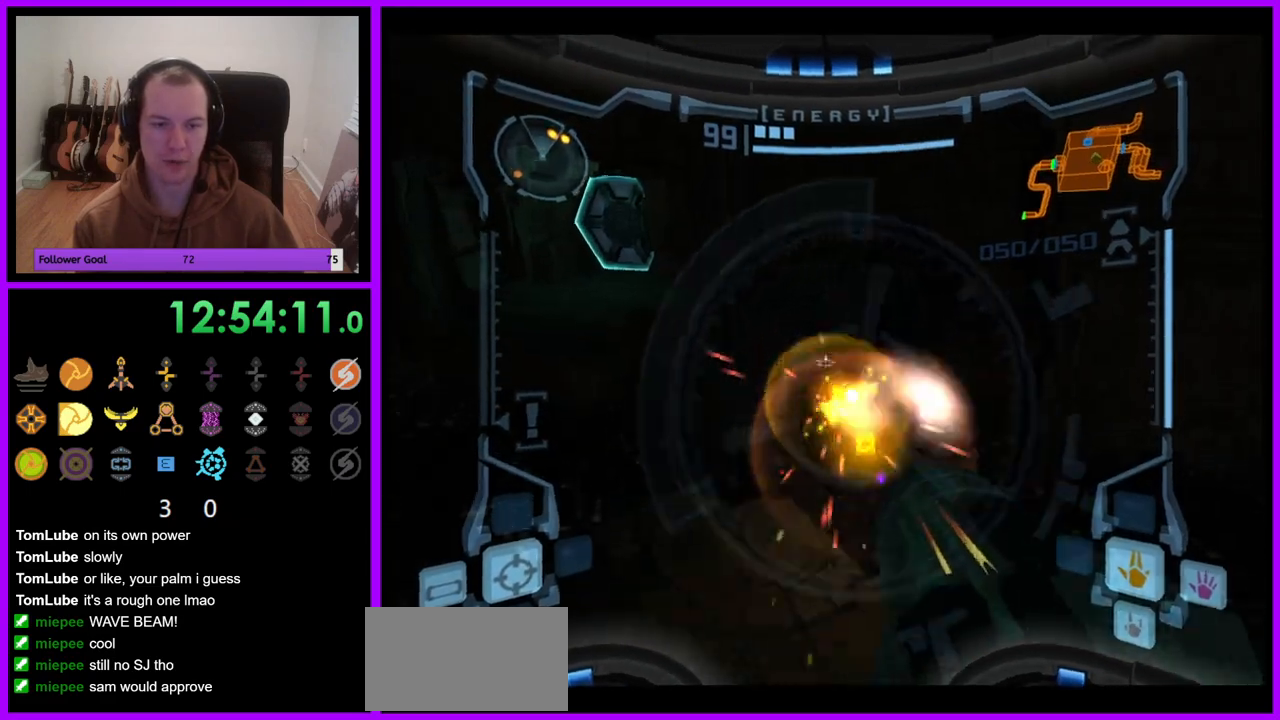
{"dt_ms": 500, "buttons": ["L1"], "left_stick": "up-left", "right_stick": "center", "events": [[100, "L1", "up"], [317, "left_stick", "up"], [350, "L1", "down"], [483, "left_stick", "up-left"]]}
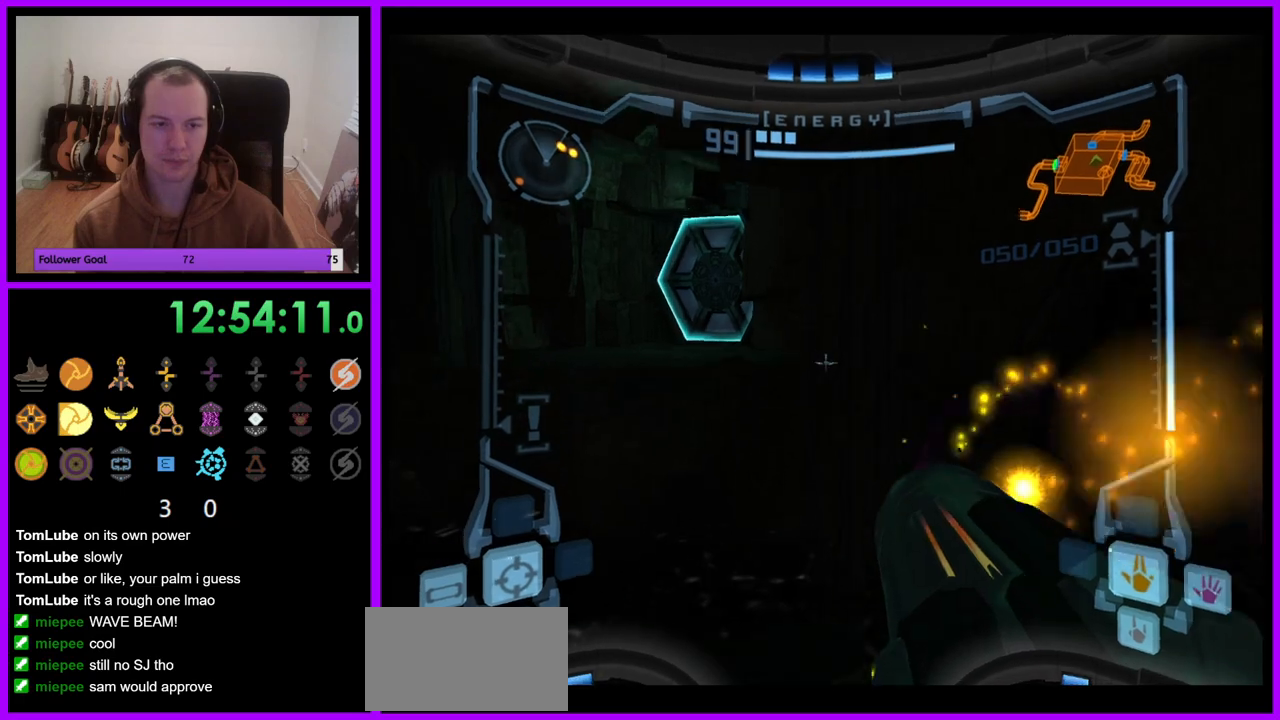
{"dt_ms": 500, "buttons": ["L1"], "left_stick": "up-left", "right_stick": "center", "events": [[183, "B", "down"], [267, "B", "up"]]}
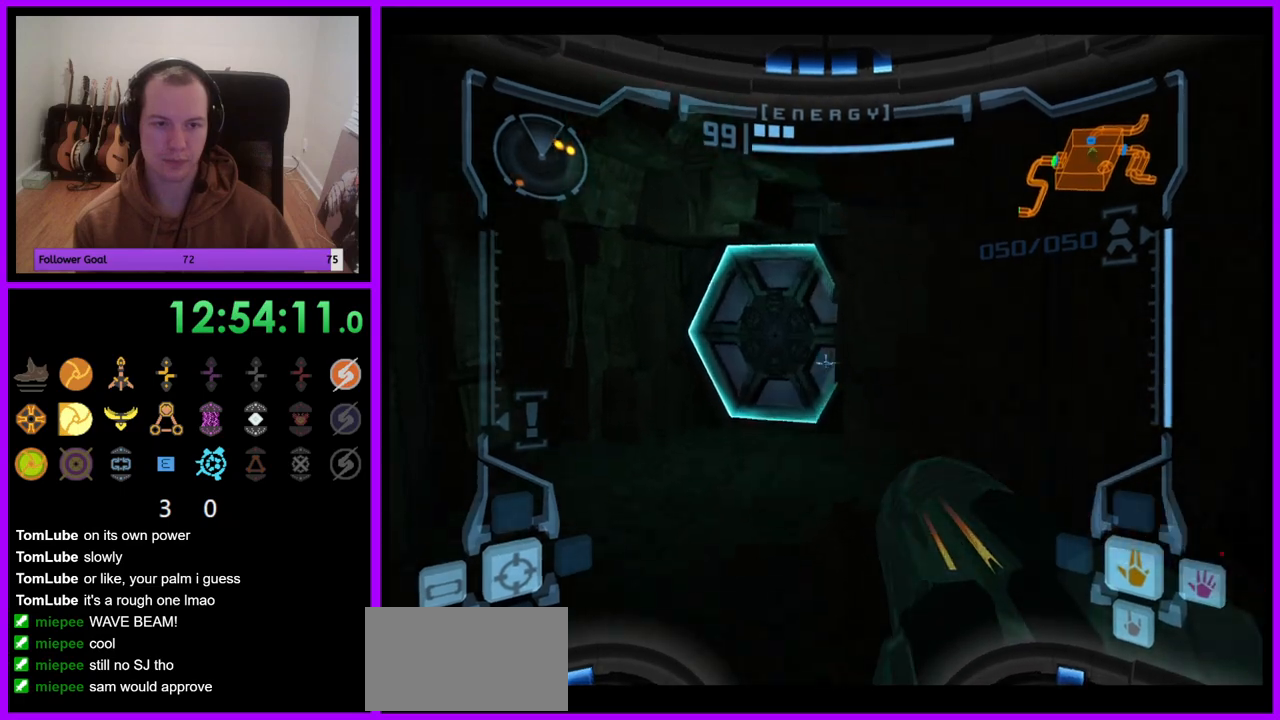
{"dt_ms": 500, "buttons": [], "left_stick": "up-right", "right_stick": "center", "events": [[117, "A", "down"], [200, "A", "up"], [217, "left_stick", "up"], [283, "A", "down"], [350, "A", "up"], [350, "L1", "up"], [467, "left_stick", "up-right"]]}
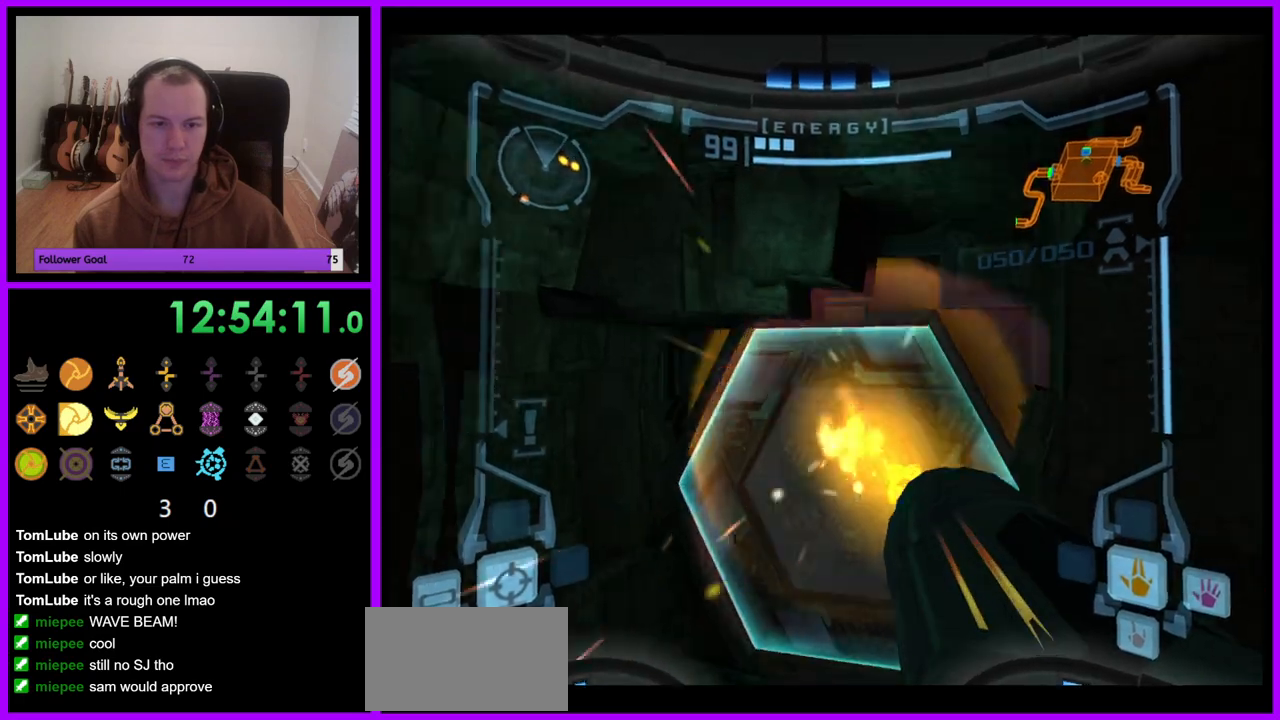
{"dt_ms": 500, "buttons": ["L1"], "left_stick": "up", "right_stick": "center", "events": [[150, "left_stick", "up"], [250, "L1", "down"], [317, "left_stick", "up-left"], [417, "left_stick", "up"]]}
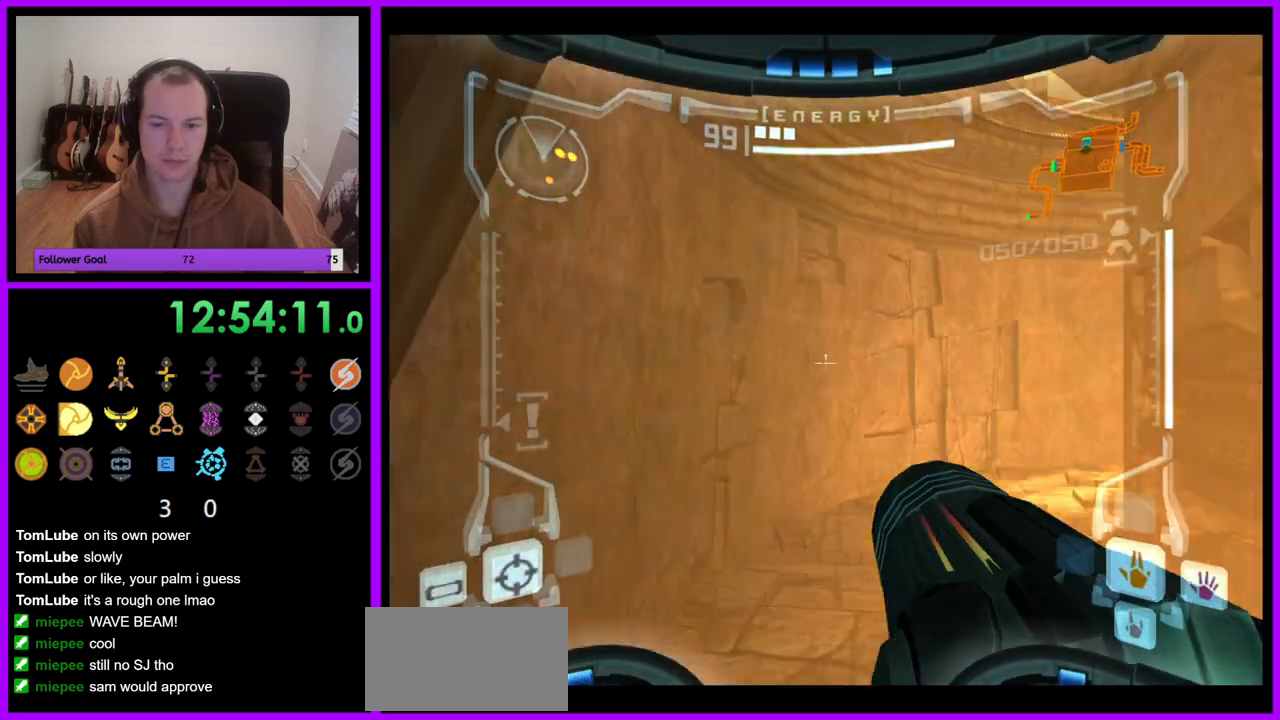
{"dt_ms": 500, "buttons": [], "left_stick": "up-right", "right_stick": "center", "events": [[150, "L1", "up"], [233, "left_stick", "up-right"]]}
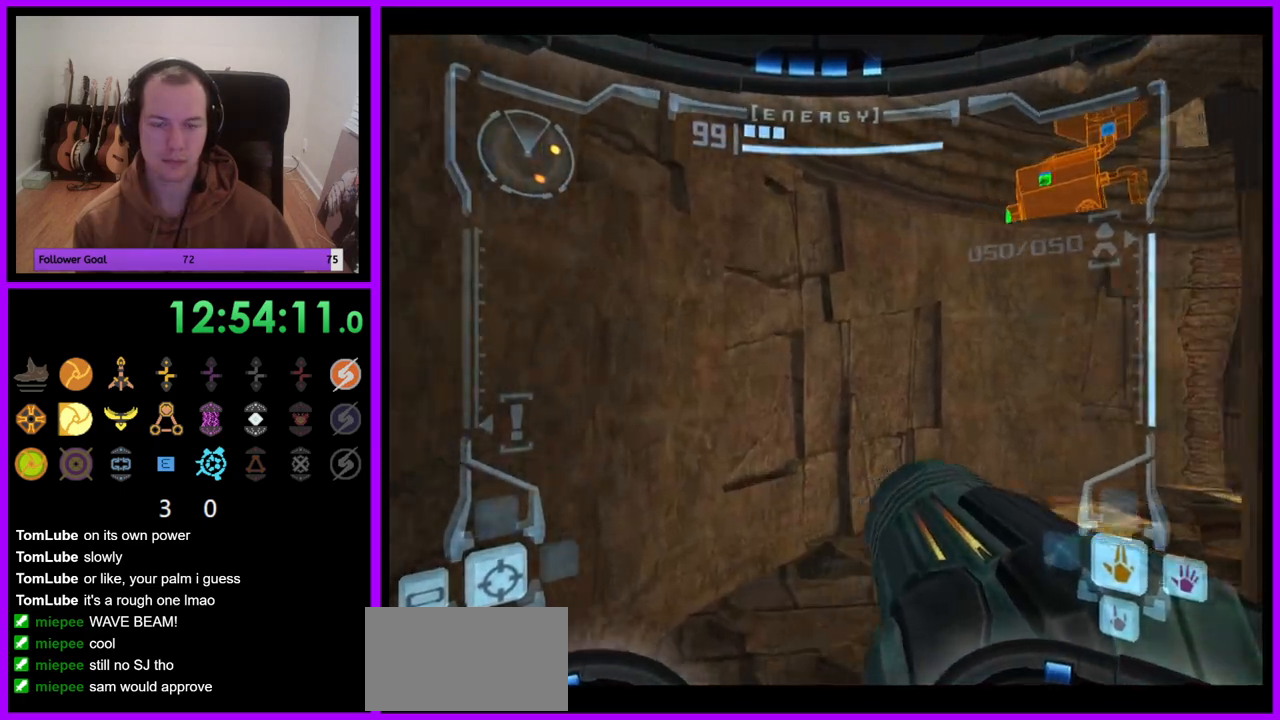
{"dt_ms": 500, "buttons": [], "left_stick": "up-right", "right_stick": "center", "events": []}
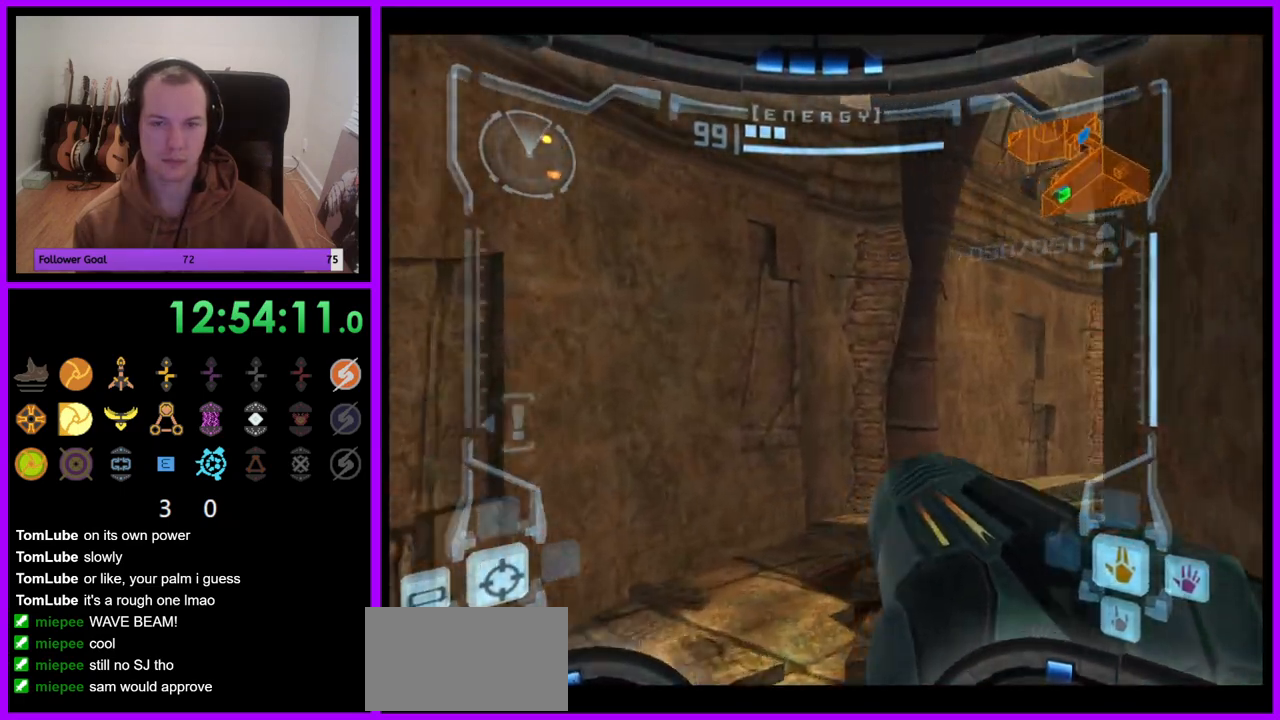
{"dt_ms": 500, "buttons": [], "left_stick": "up-right", "right_stick": "center", "events": []}
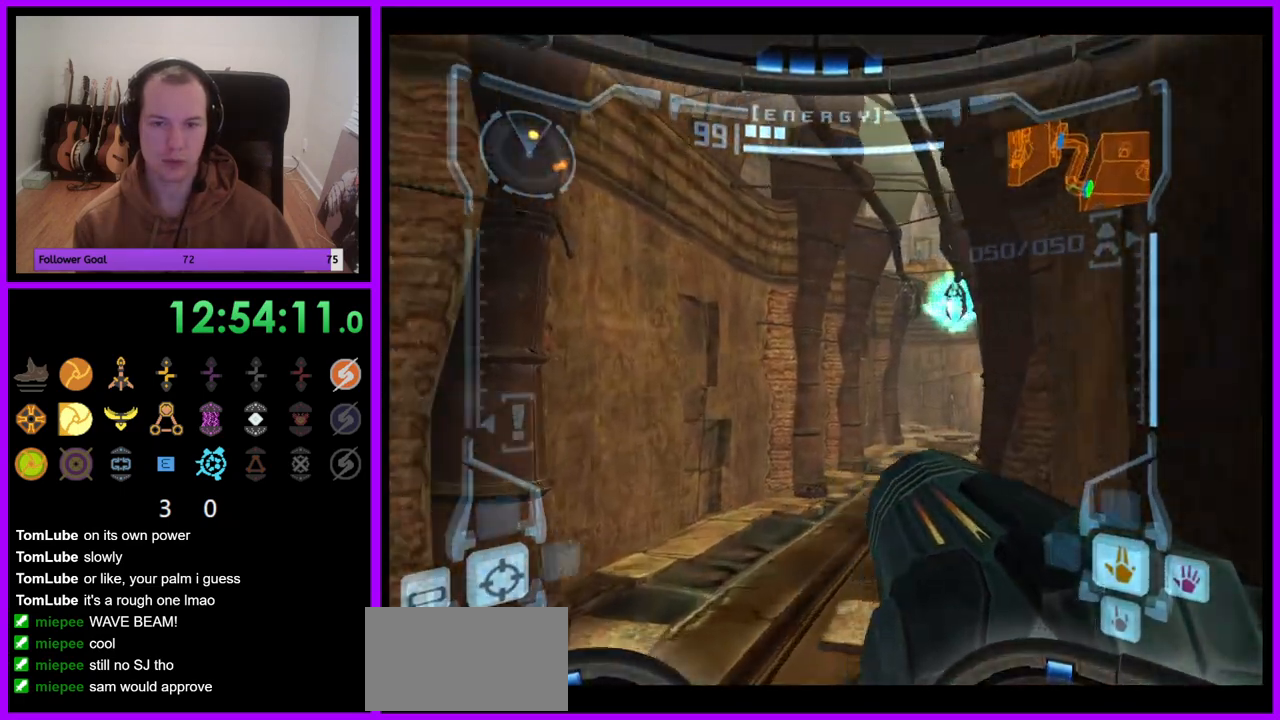
{"dt_ms": 500, "buttons": ["A", "L1"], "left_stick": "up", "right_stick": "center", "events": [[167, "left_stick", "up"], [217, "L1", "down"], [317, "A", "down"], [383, "A", "up"], [467, "A", "down"]]}
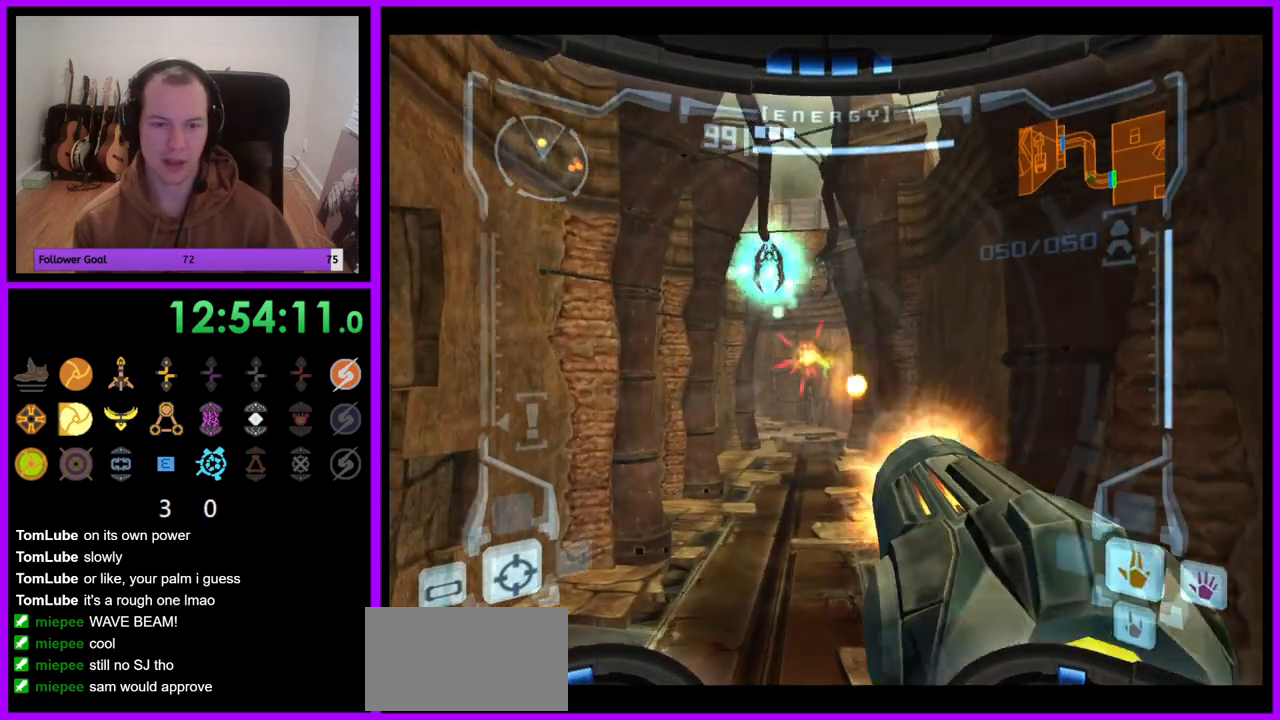
{"dt_ms": 500, "buttons": ["A", "L1"], "left_stick": "up", "right_stick": "center", "events": [[33, "A", "up"], [133, "A", "down"], [183, "A", "up"], [300, "A", "down"], [367, "A", "up"], [450, "A", "down"]]}
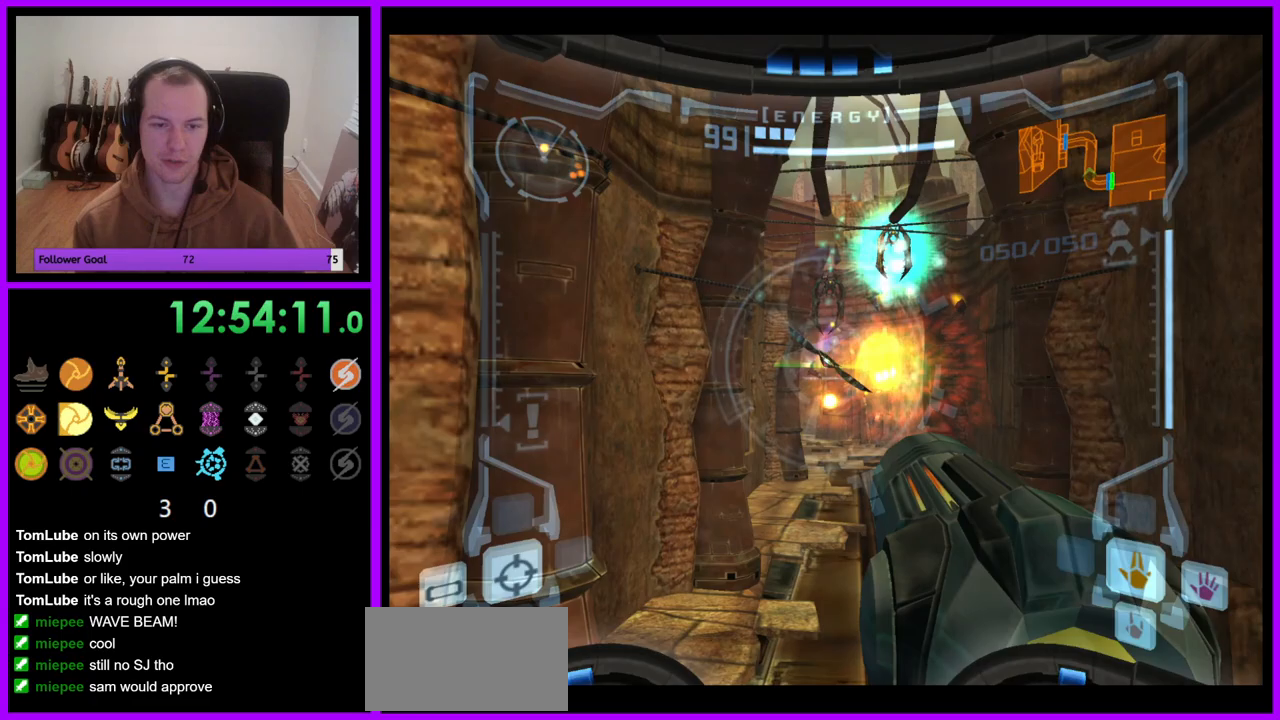
{"dt_ms": 500, "buttons": ["L1"], "left_stick": "up", "right_stick": "center", "events": [[17, "A", "up"], [100, "A", "down"], [183, "A", "up"], [233, "A", "down"], [250, "left_stick", "up-right"], [300, "A", "up"], [383, "left_stick", "up"], [433, "A", "down"], [483, "A", "up"]]}
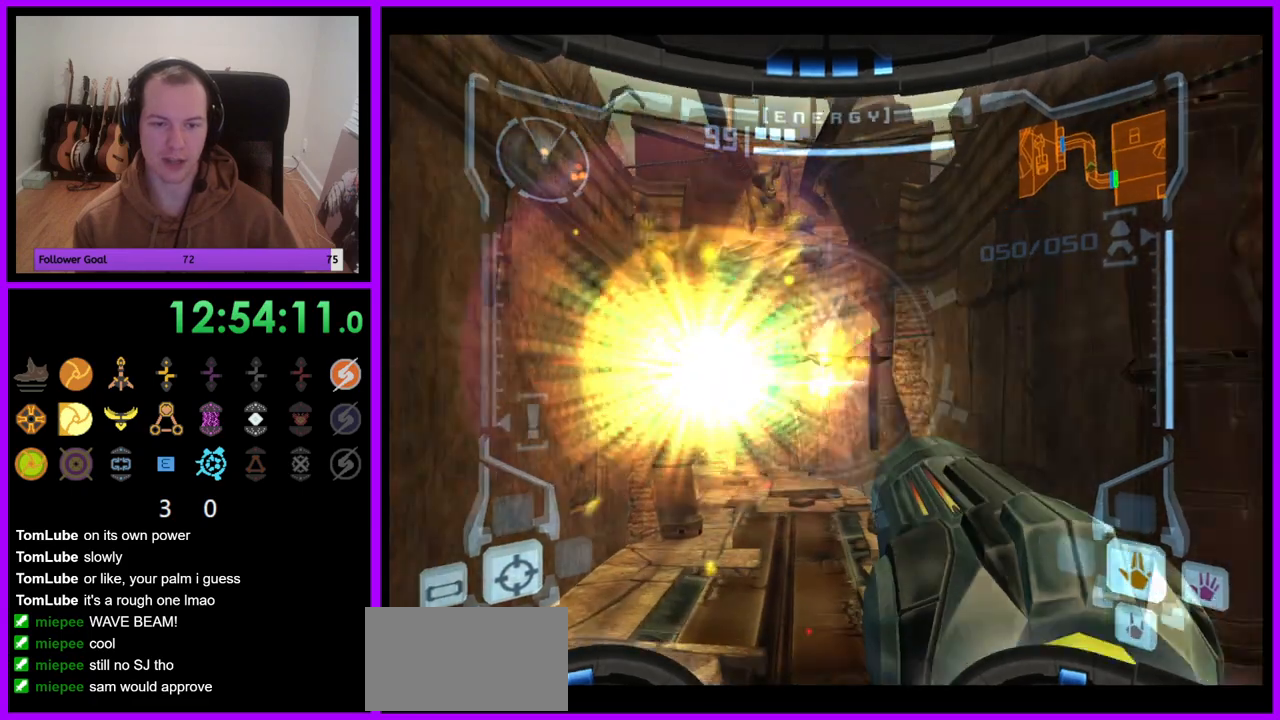
{"dt_ms": 500, "buttons": ["B", "L1"], "left_stick": "up", "right_stick": "center", "events": [[167, "A", "down"], [233, "A", "up"], [300, "left_stick", "up-left"], [433, "B", "down"], [483, "left_stick", "up"]]}
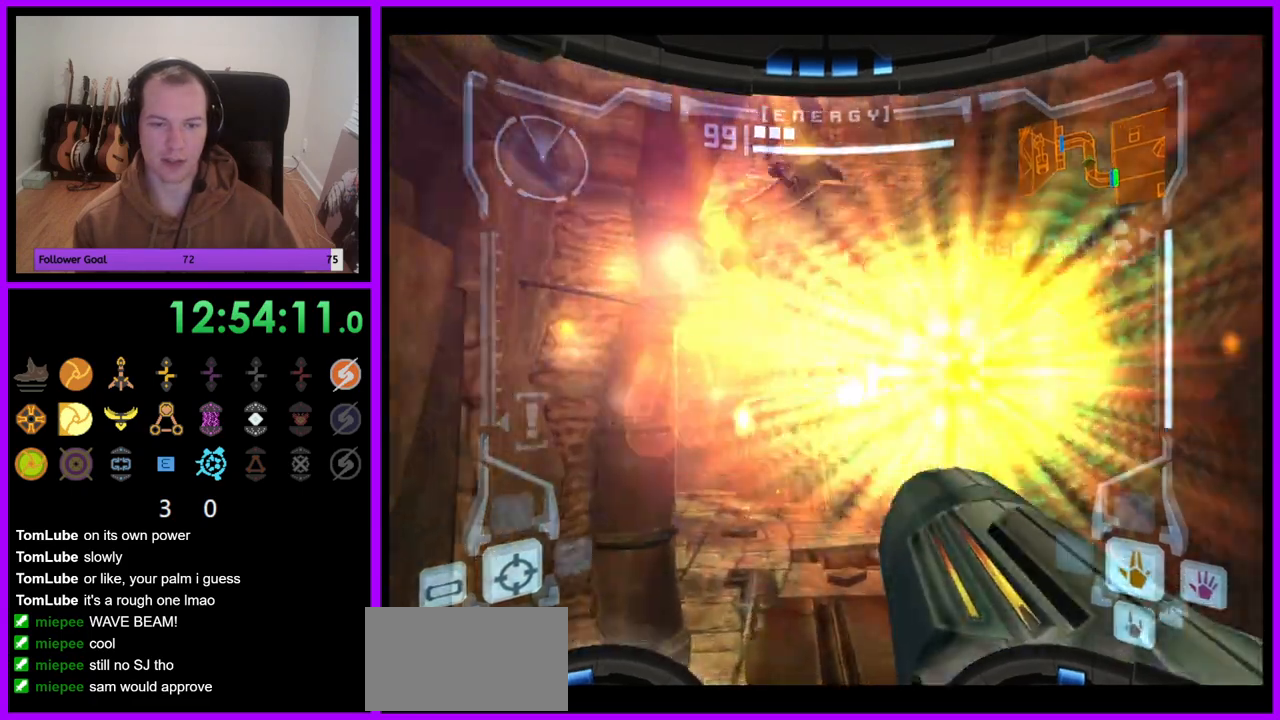
{"dt_ms": 500, "buttons": ["R1"], "left_stick": "left", "right_stick": "center", "events": [[67, "B", "up"], [83, "L1", "up"], [333, "left_stick", "up-left"], [417, "R1", "down"], [467, "left_stick", "left"]]}
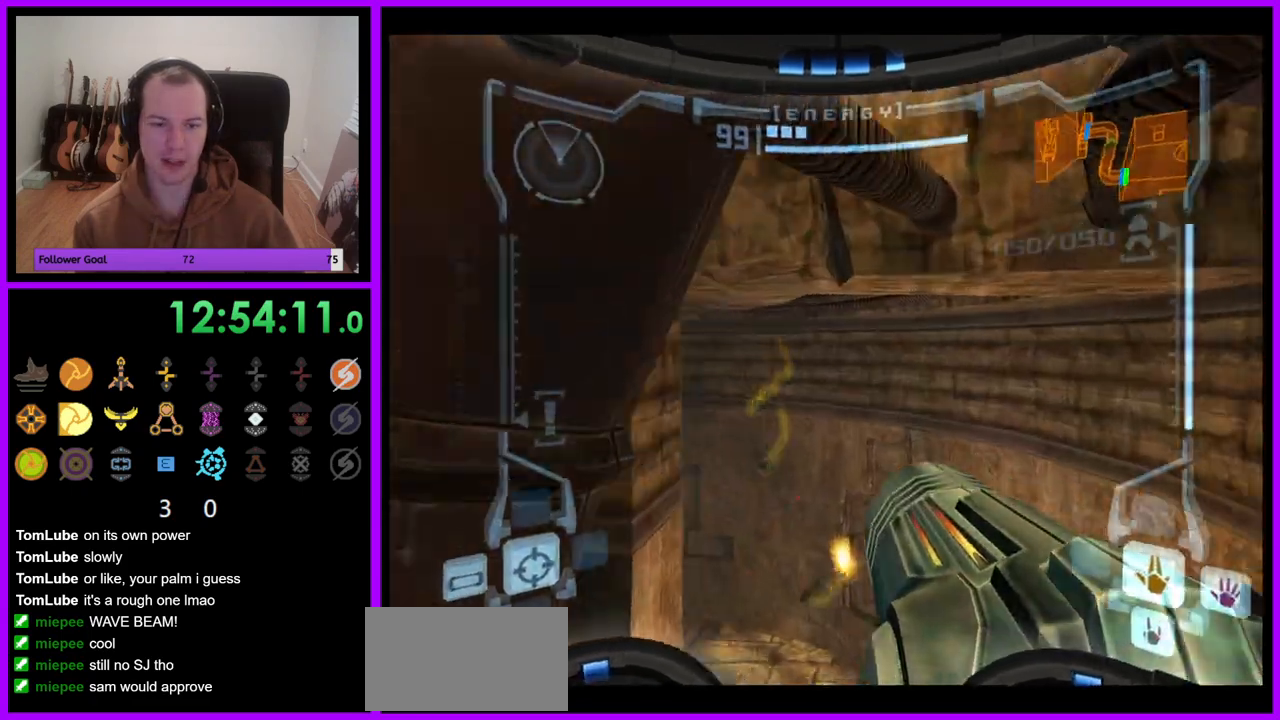
{"dt_ms": 500, "buttons": ["R1"], "left_stick": "left", "right_stick": "center", "events": []}
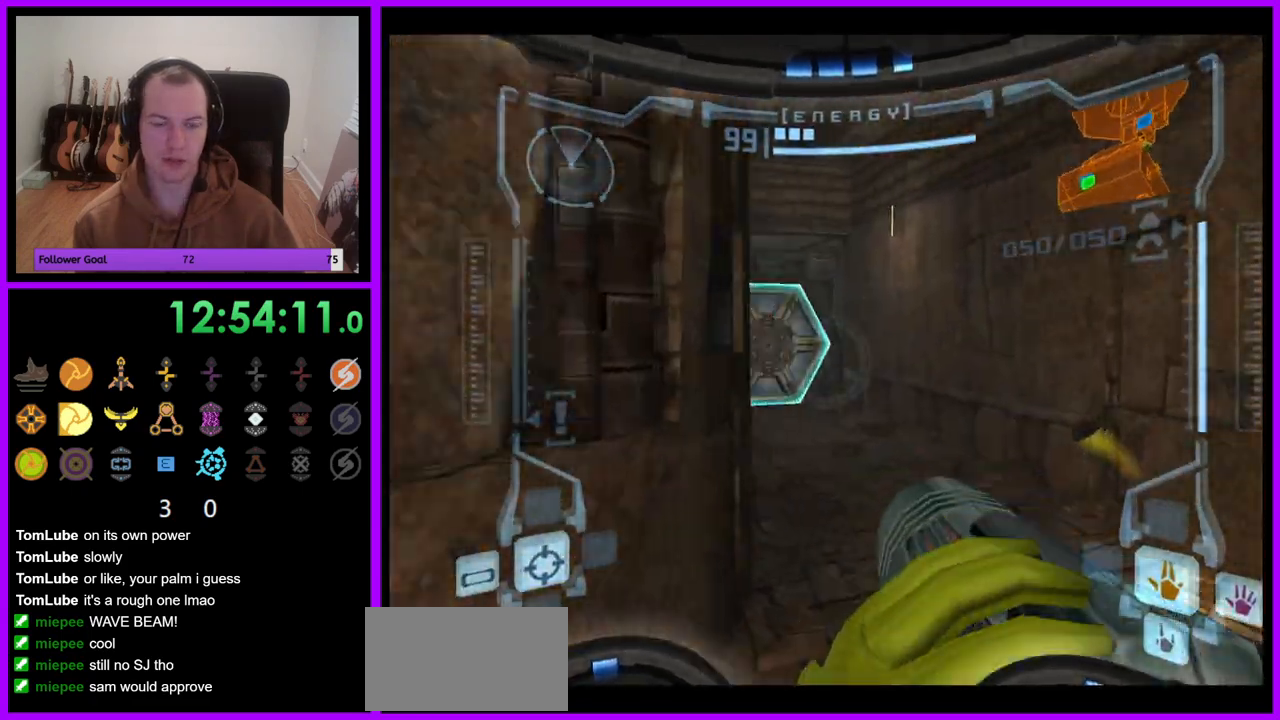
{"dt_ms": 500, "buttons": [], "left_stick": "up", "right_stick": "center", "events": [[67, "R1", "up"], [150, "left_stick", "up"], [167, "L1", "down"], [283, "A", "down"], [367, "A", "up"], [433, "L1", "up"]]}
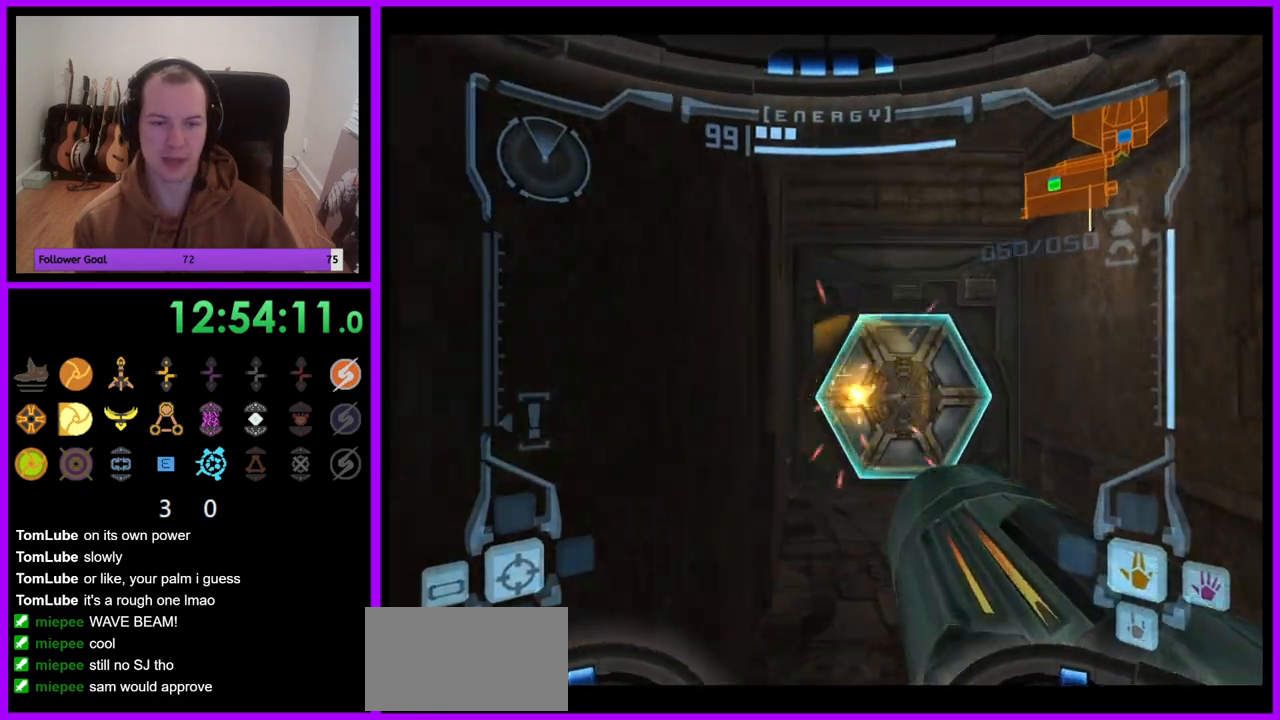
{"dt_ms": 500, "buttons": ["L1"], "left_stick": "up-right", "right_stick": "center", "events": [[117, "L1", "down"], [300, "left_stick", "up-right"]]}
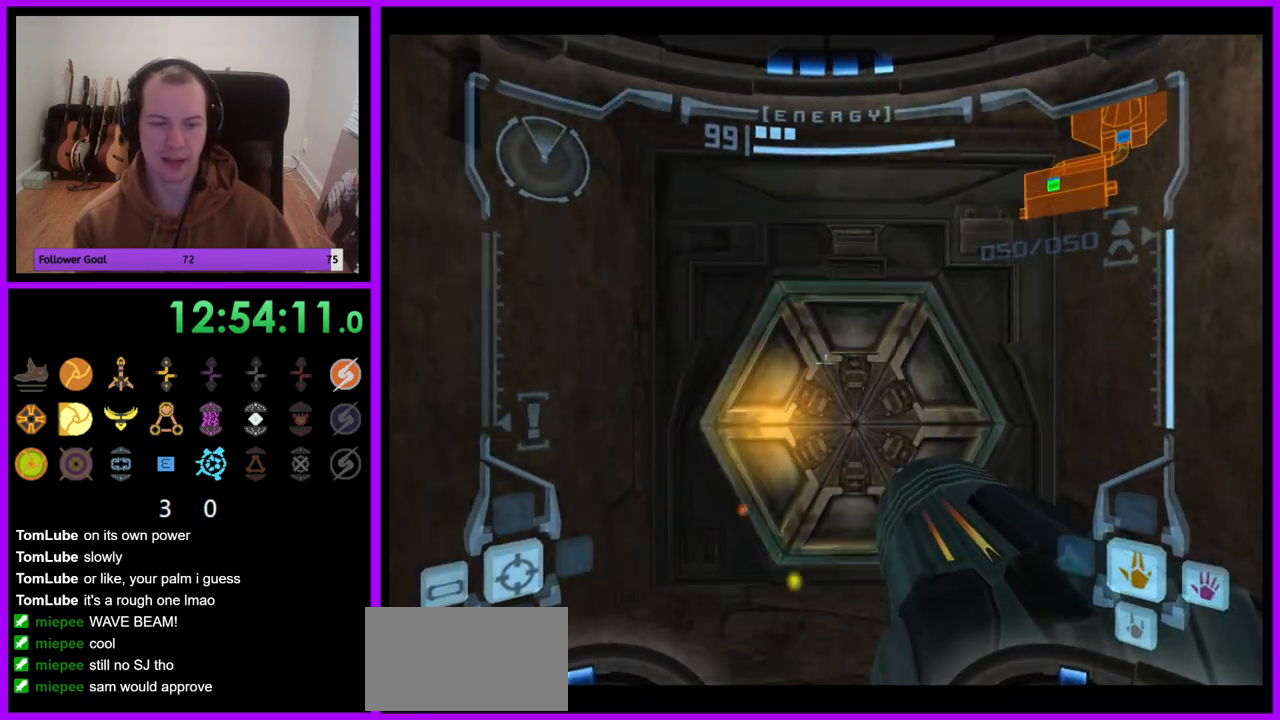
{"dt_ms": 500, "buttons": [], "left_stick": "center", "right_stick": "center", "events": [[133, "left_stick", "up"], [417, "left_stick", "center"], [500, "L1", "up"]]}
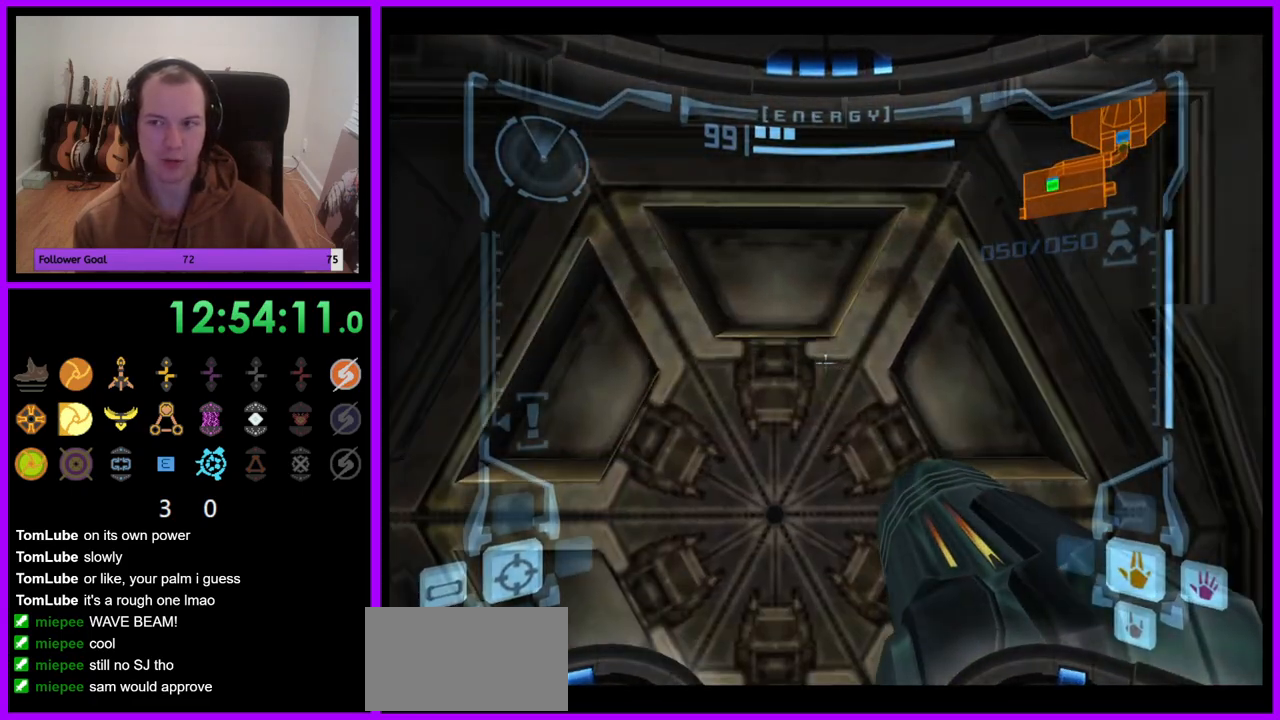
{"dt_ms": 500, "buttons": [], "left_stick": "center", "right_stick": "center", "events": [[117, "A", "down"], [183, "A", "up"]]}
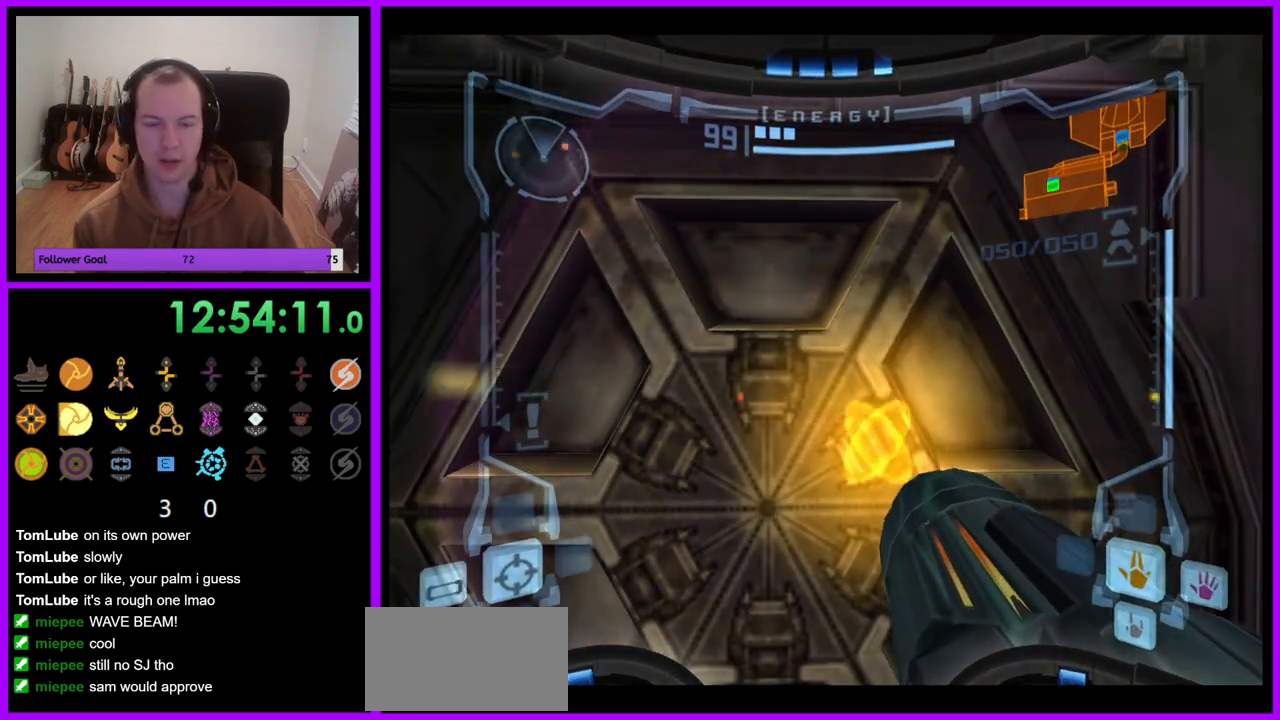
{"dt_ms": 500, "buttons": ["A"], "left_stick": "center", "right_stick": "center", "events": [[50, "A", "down"], [183, "A", "up"], [283, "A", "down"], [350, "A", "up"], [450, "A", "down"]]}
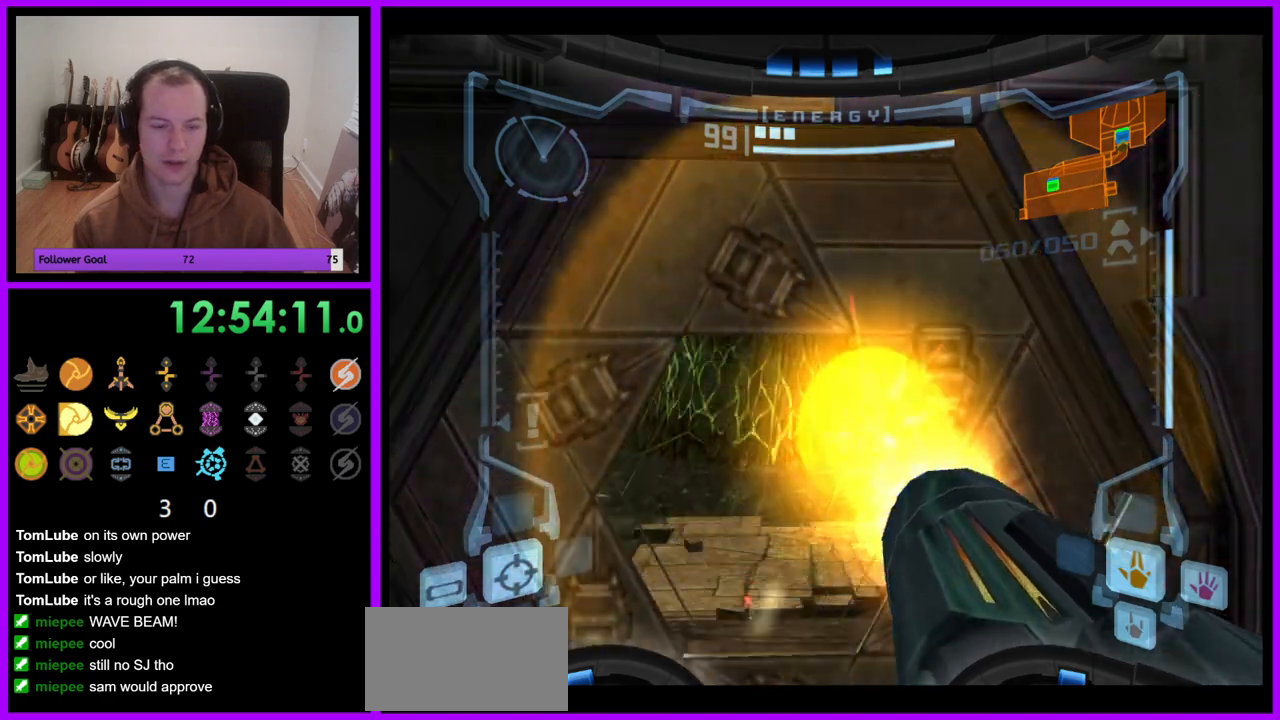
{"dt_ms": 500, "buttons": ["L1"], "left_stick": "up", "right_stick": "center", "events": [[17, "A", "up"], [150, "left_stick", "up"], [350, "L1", "down"]]}
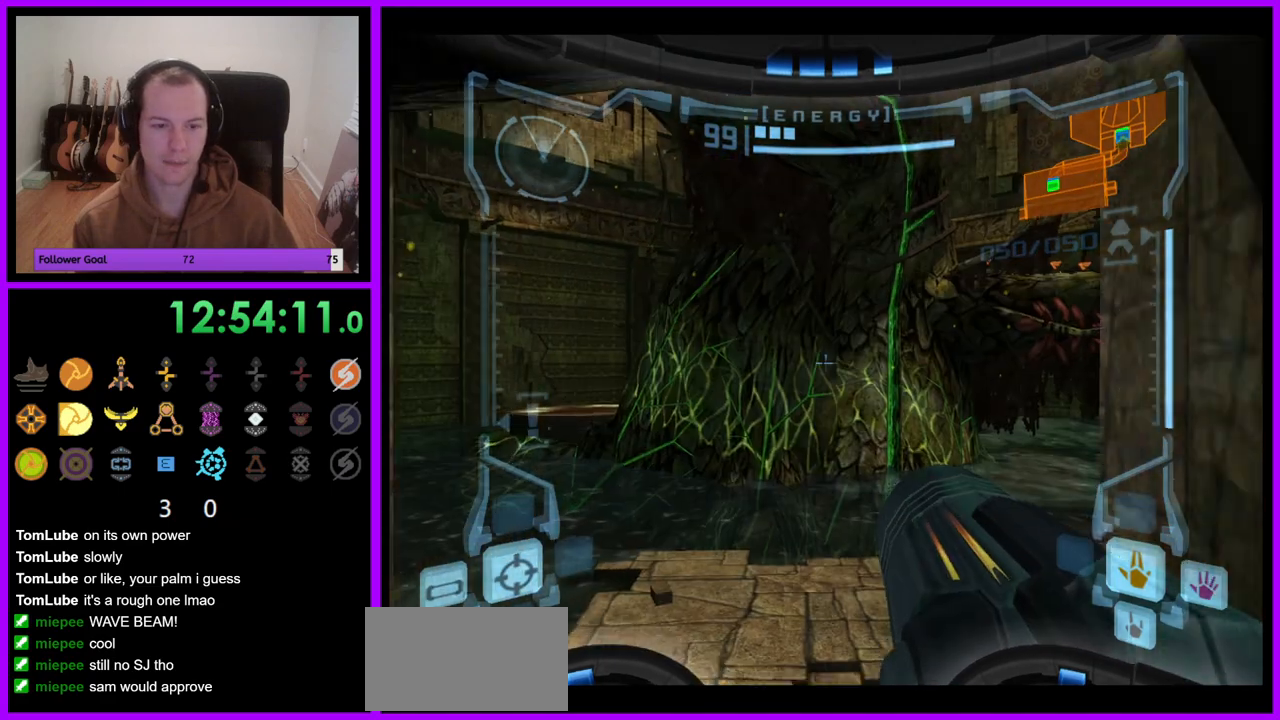
{"dt_ms": 500, "buttons": [], "left_stick": "up-right", "right_stick": "center", "events": [[217, "L1", "up"], [433, "left_stick", "up-right"]]}
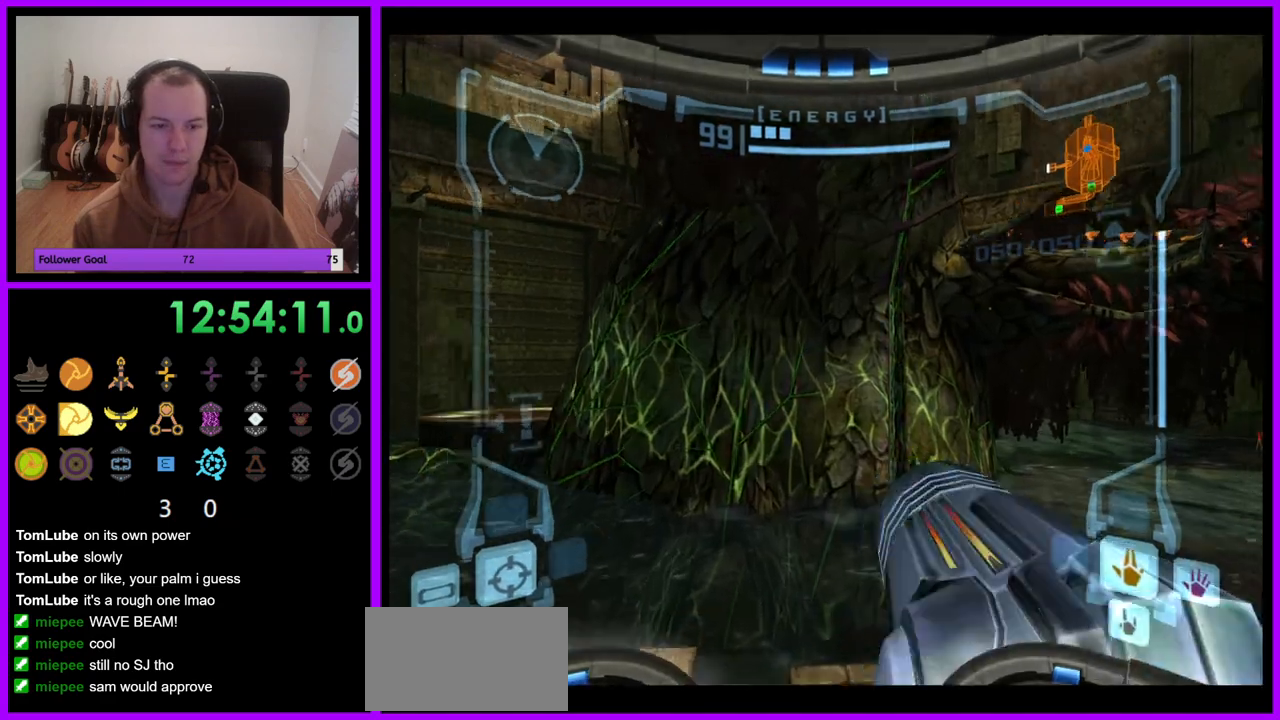
{"dt_ms": 1000, "buttons": ["L1"], "left_stick": "center", "right_stick": "center", "events": [[83, "left_stick", "right"], [333, "left_stick", "center"], [550, "R1", "down"], [550, "left_stick", "up-right"], [683, "R1", "up"], [700, "L1", "down"], [700, "left_stick", "center"]]}
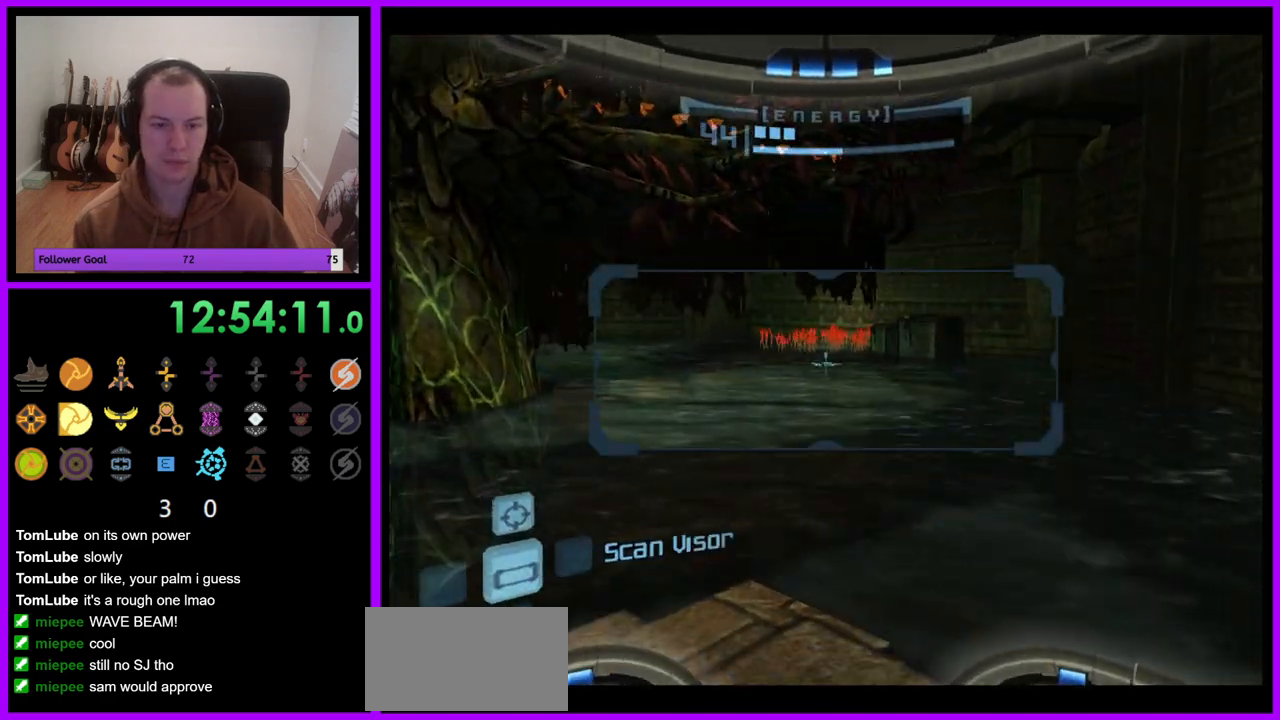
{"dt_ms": 500, "buttons": [], "left_stick": "left", "right_stick": "center", "events": [[150, "left_stick", "left"], [283, "left_stick", "down-left"], [450, "L1", "up"], [450, "left_stick", "left"]]}